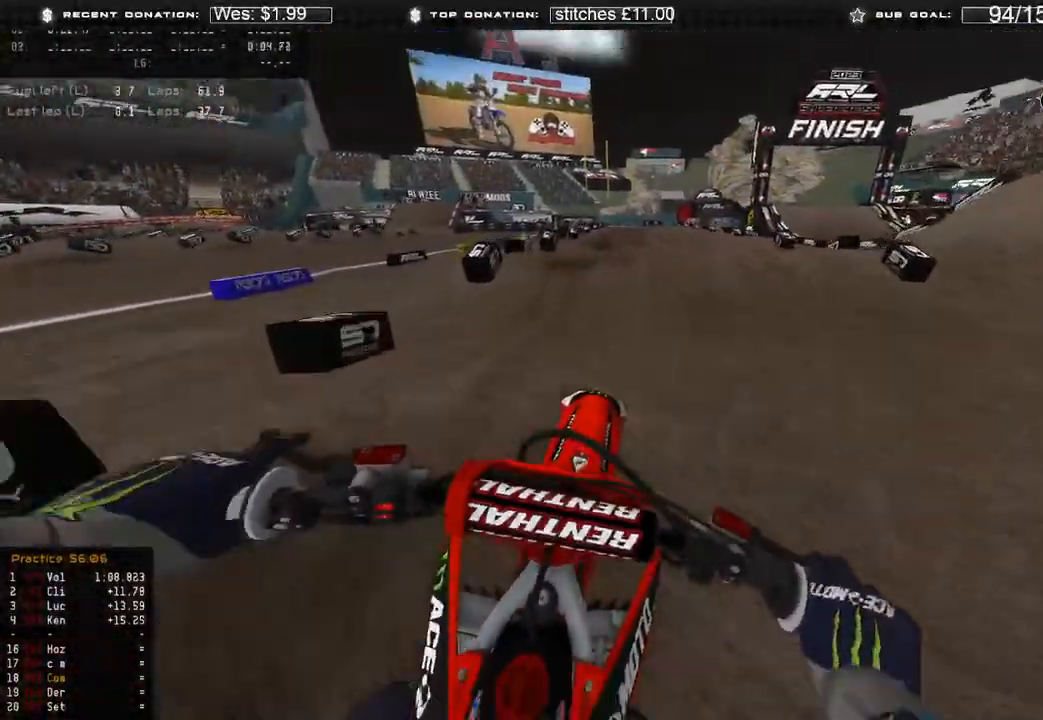
Gameplay with a controller (Xbox layout); each line is a JSON object with the inputs held at the frame after it. "events" lists button and stick changes between this image and that frame as [ms after this image, input, new state], when the widget could be followed in between.
{"buttons": ["R2"], "left_stick": "up", "right_stick": "down"}
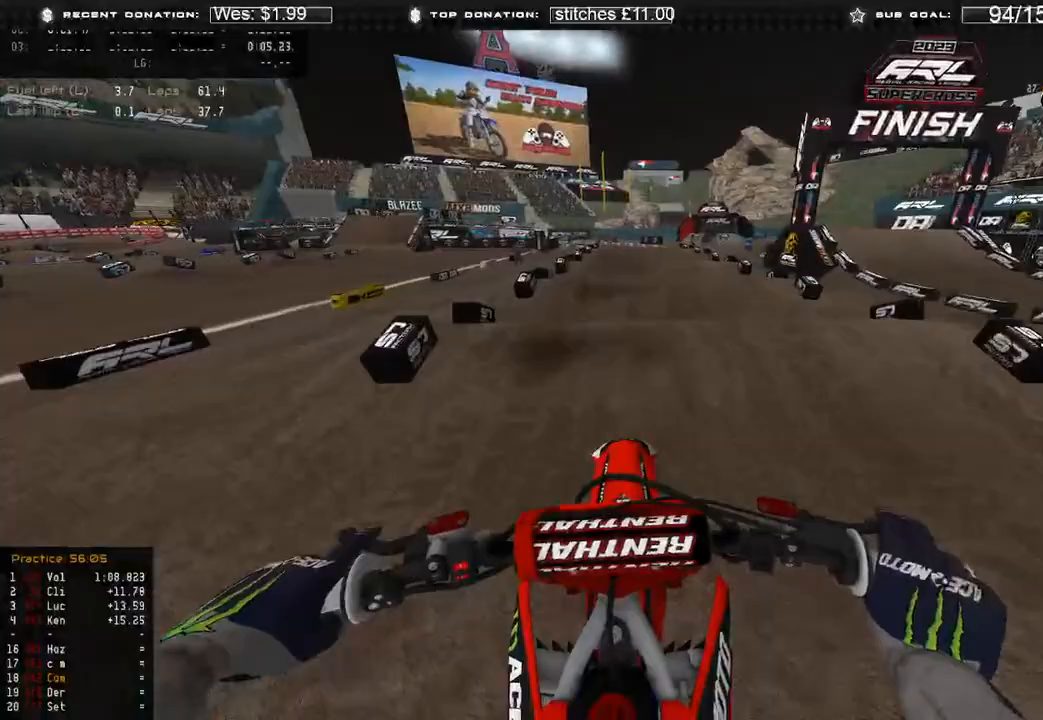
{"buttons": ["R2"], "left_stick": "up", "right_stick": "down", "events": []}
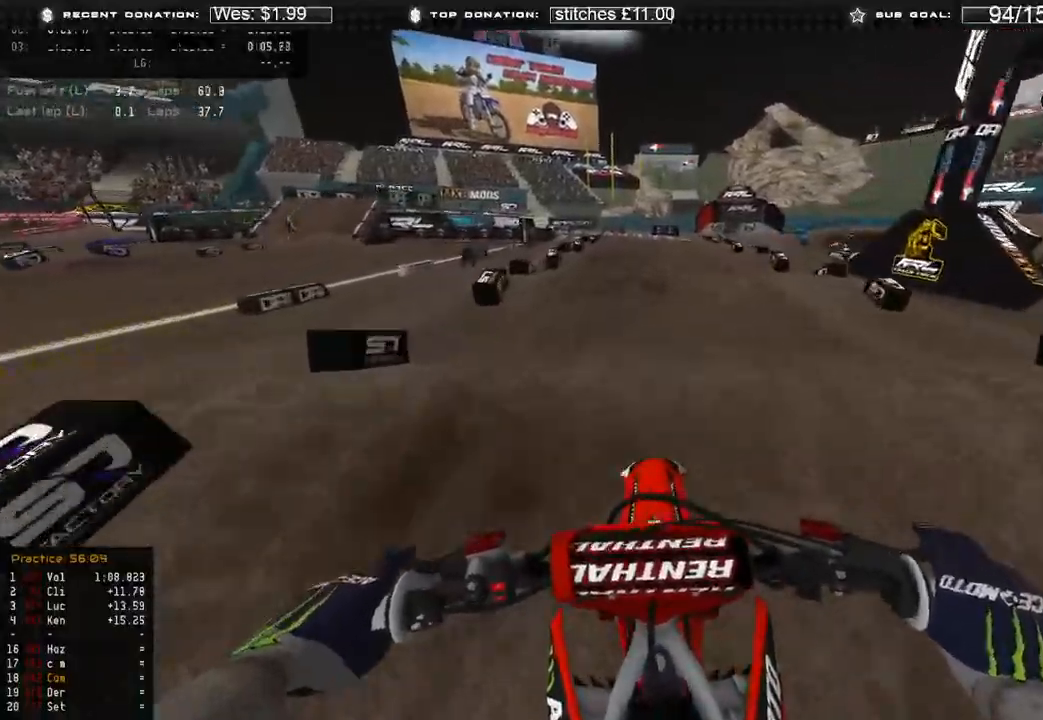
{"buttons": ["R2"], "left_stick": "up", "right_stick": "down", "events": []}
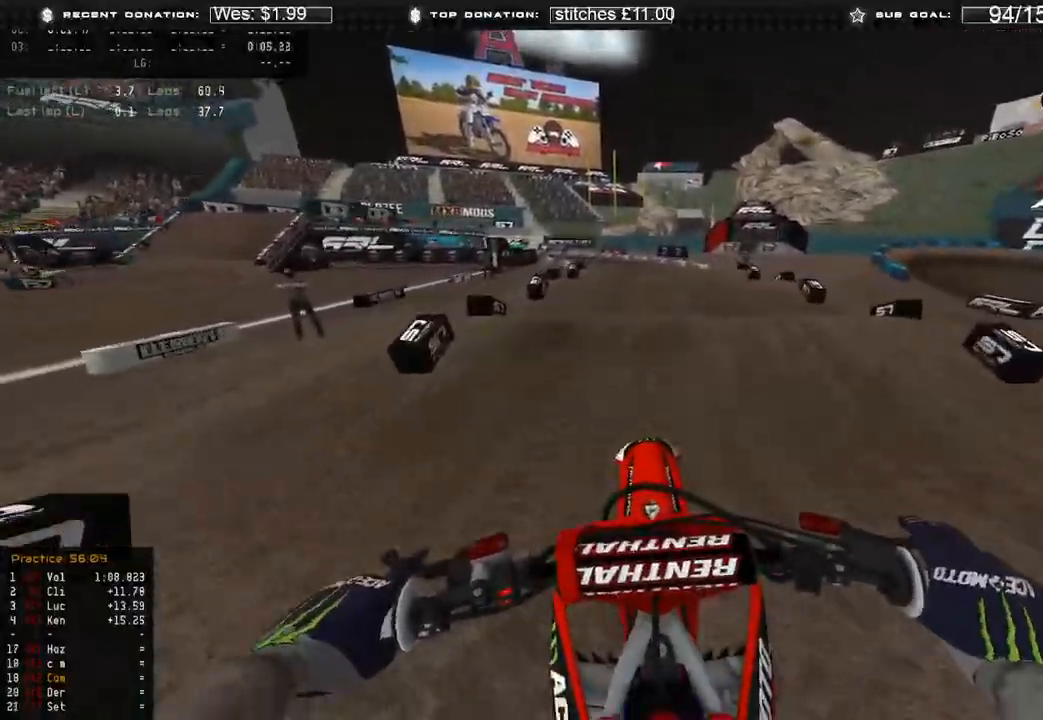
{"buttons": ["R2"], "left_stick": "up", "right_stick": "down", "events": []}
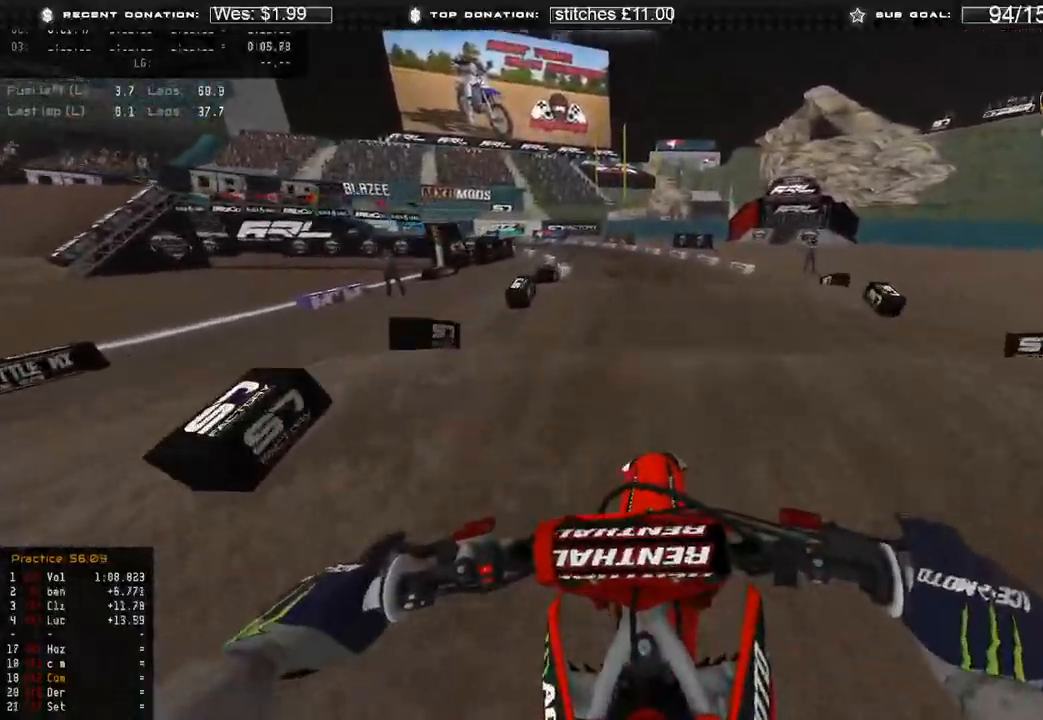
{"buttons": ["R2"], "left_stick": "up-left", "right_stick": "down-right", "events": [[50, "right_stick", "down-right"], [500, "left_stick", "up-left"]]}
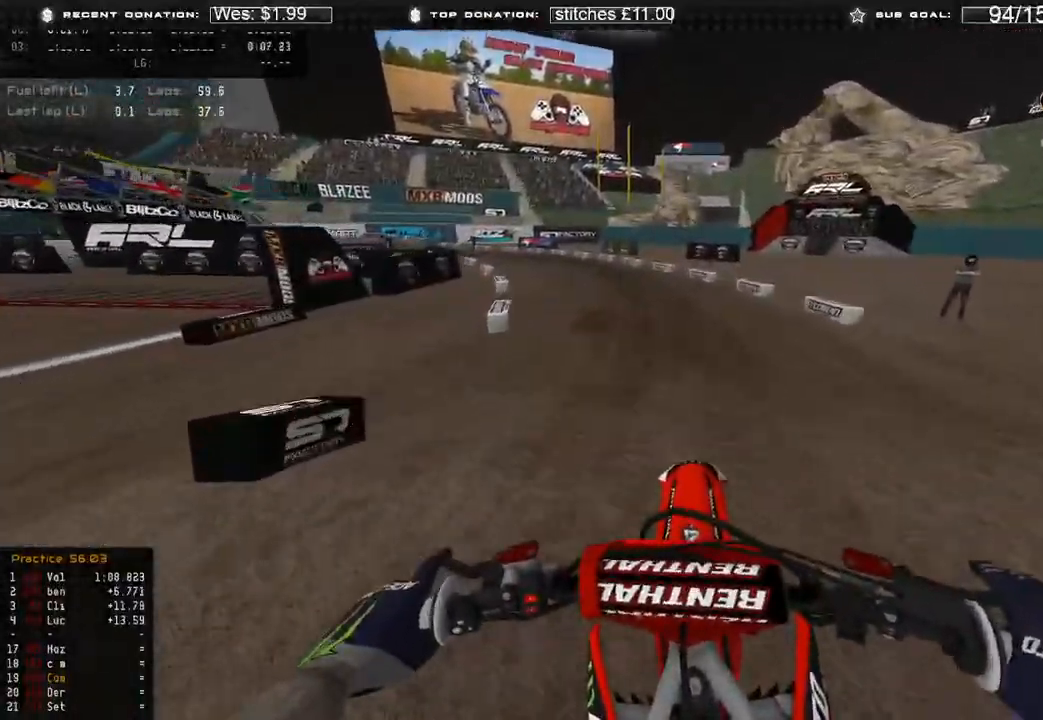
{"buttons": ["R2"], "left_stick": "up-left", "right_stick": "center", "events": [[200, "right_stick", "center"], [383, "R3", "down"], [500, "R3", "up"]]}
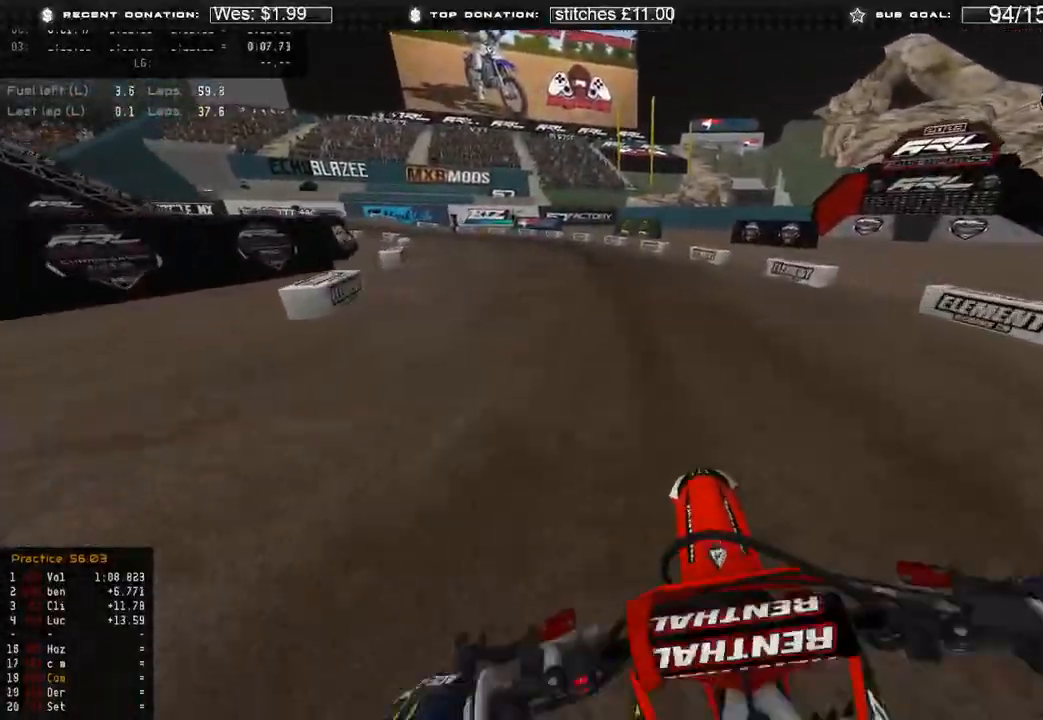
{"buttons": ["R2"], "left_stick": "up-left", "right_stick": "down", "events": [[233, "right_stick", "down"]]}
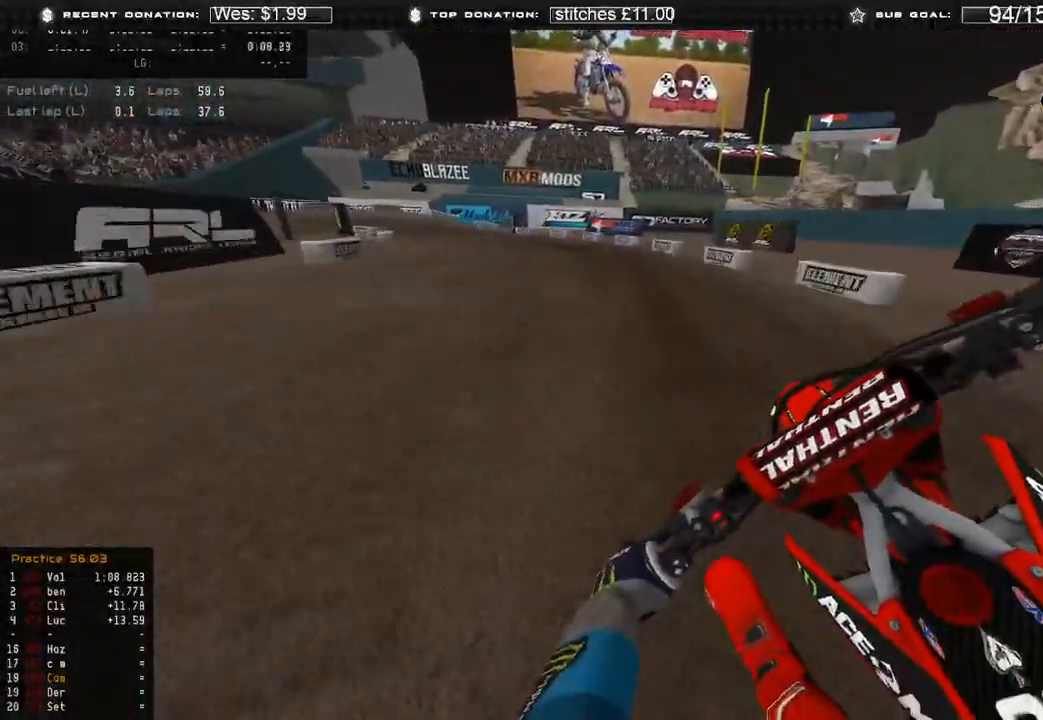
{"buttons": ["L2"], "left_stick": "up-left", "right_stick": "down"}
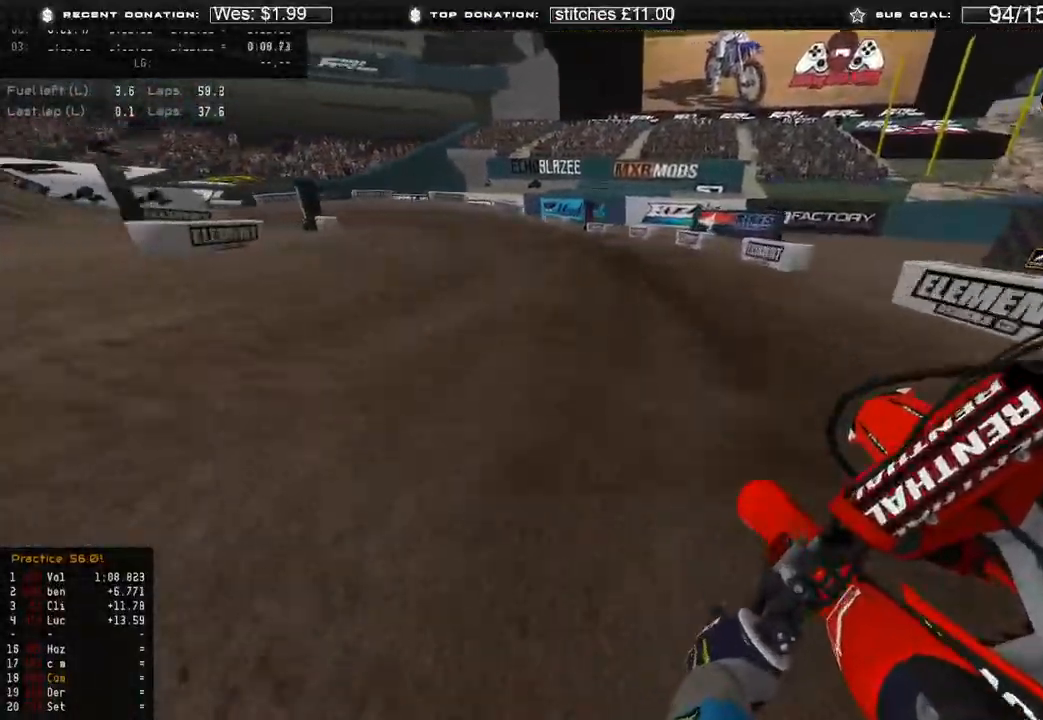
{"buttons": [], "left_stick": "up-left", "right_stick": "down", "events": [[483, "L2", "up"]]}
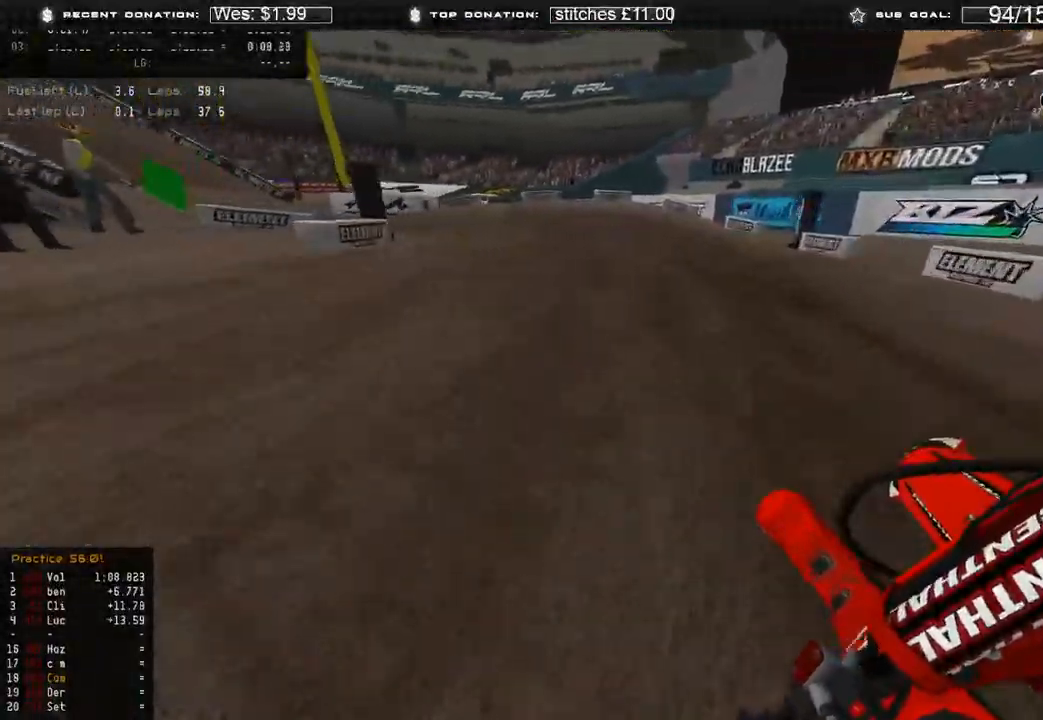
{"buttons": [], "left_stick": "up-left", "right_stick": "down-right", "events": [[67, "right_stick", "down-right"]]}
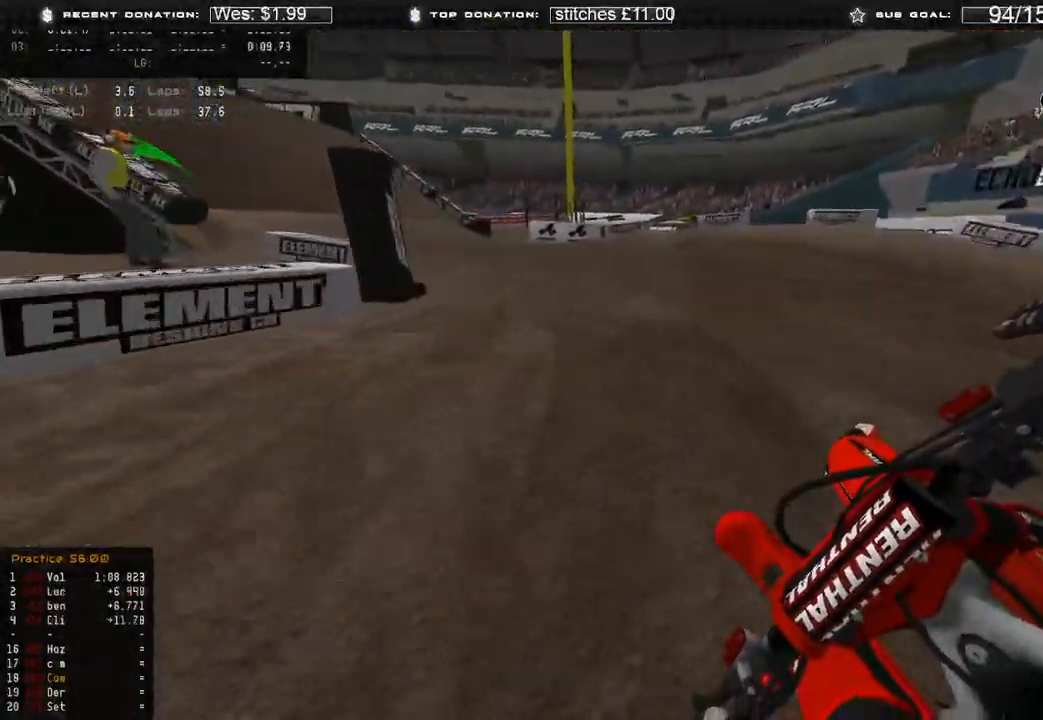
{"buttons": ["R2"], "left_stick": "up-left", "right_stick": "down-right", "events": [[483, "R2", "down"]]}
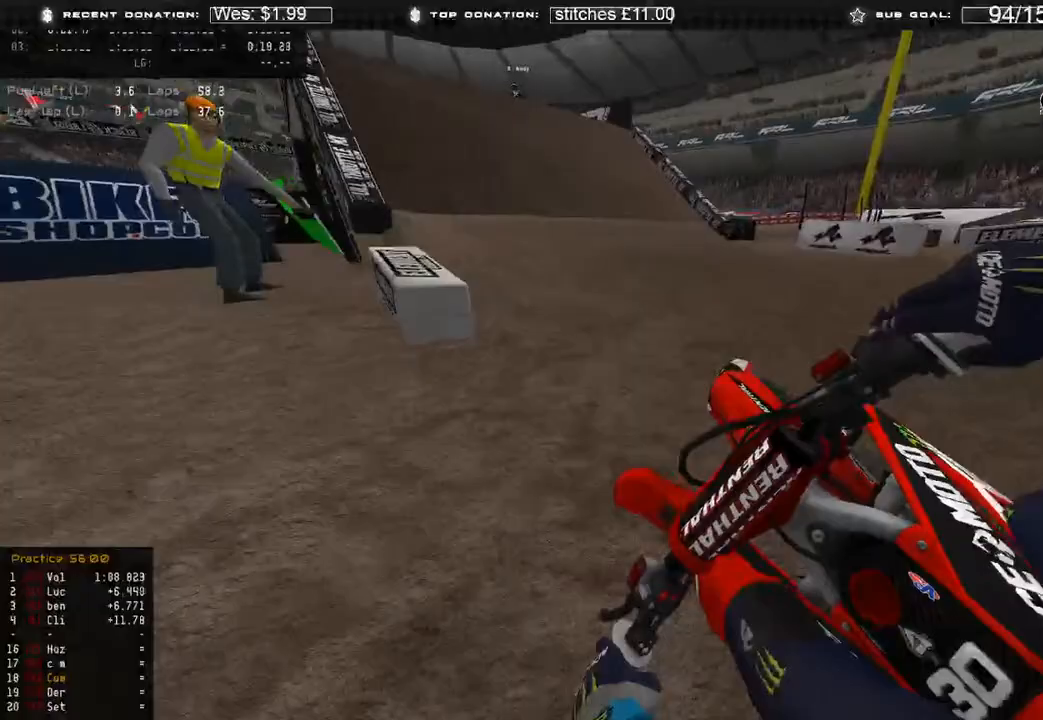
{"buttons": ["R2"], "left_stick": "up-left", "right_stick": "center", "events": [[83, "right_stick", "right"], [383, "right_stick", "center"], [433, "R3", "down"], [500, "R3", "up"]]}
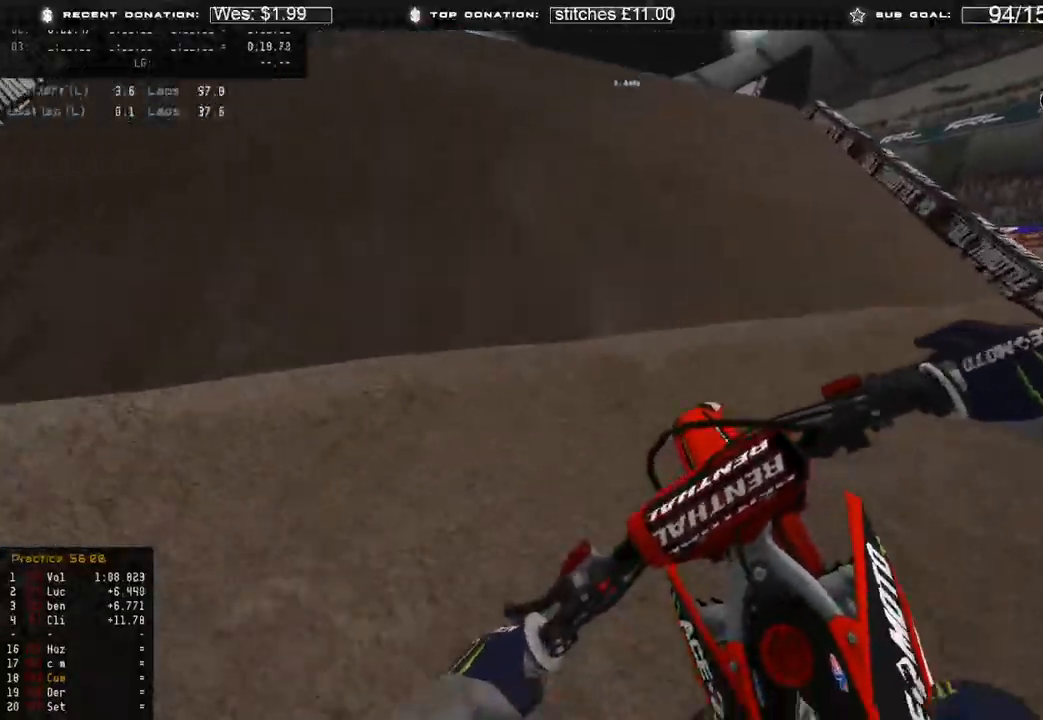
{"buttons": [], "left_stick": "up", "right_stick": "up-right", "events": [[67, "right_stick", "up"], [300, "R2", "up"], [400, "right_stick", "up-right"], [483, "left_stick", "up"]]}
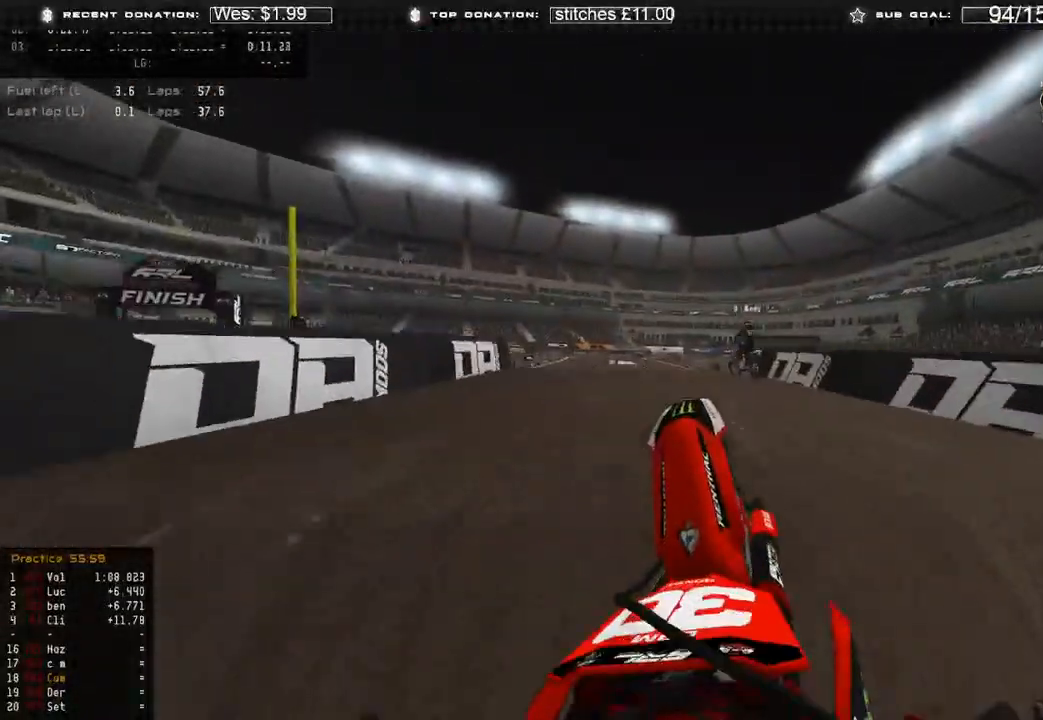
{"buttons": [], "left_stick": "up-right", "right_stick": "down-right", "events": [[200, "left_stick", "up-right"], [217, "right_stick", "right"], [450, "right_stick", "down-right"]]}
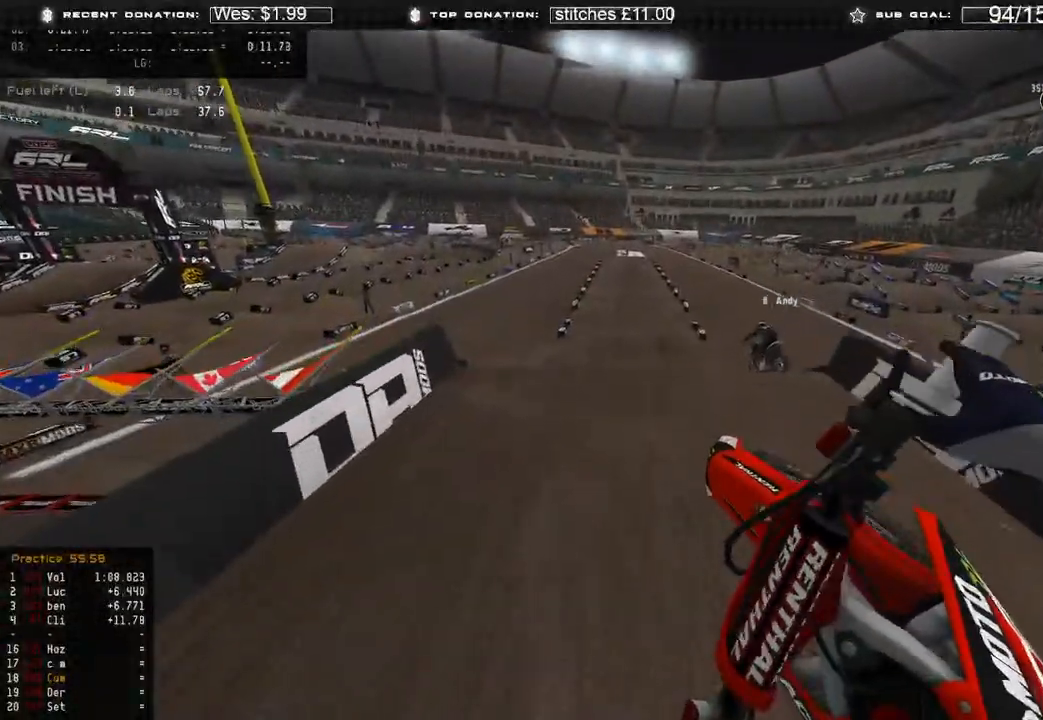
{"buttons": ["R2"], "left_stick": "up-left", "right_stick": "down-right", "events": [[333, "left_stick", "up-left"], [483, "R2", "down"]]}
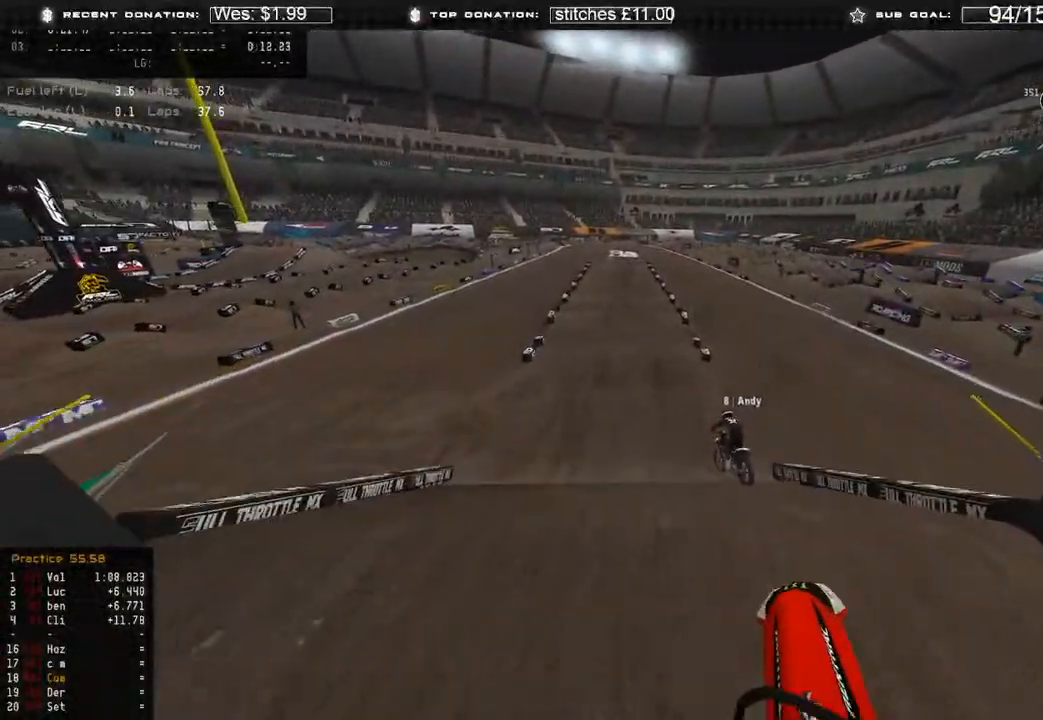
{"buttons": ["R2"], "left_stick": "up", "right_stick": "down", "events": [[67, "R3", "down"], [167, "left_stick", "up"], [183, "R3", "up"], [400, "R3", "down"], [400, "right_stick", "down"], [500, "R3", "up"]]}
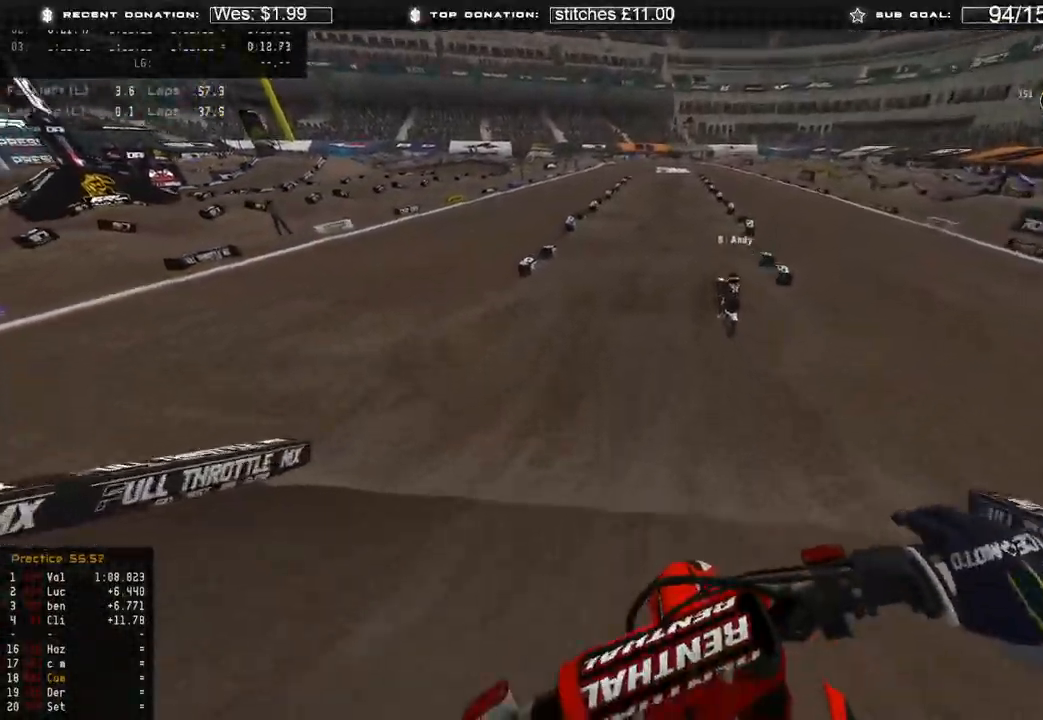
{"buttons": ["R2"], "left_stick": "up", "right_stick": "up", "events": [[50, "right_stick", "center"], [450, "right_stick", "up"]]}
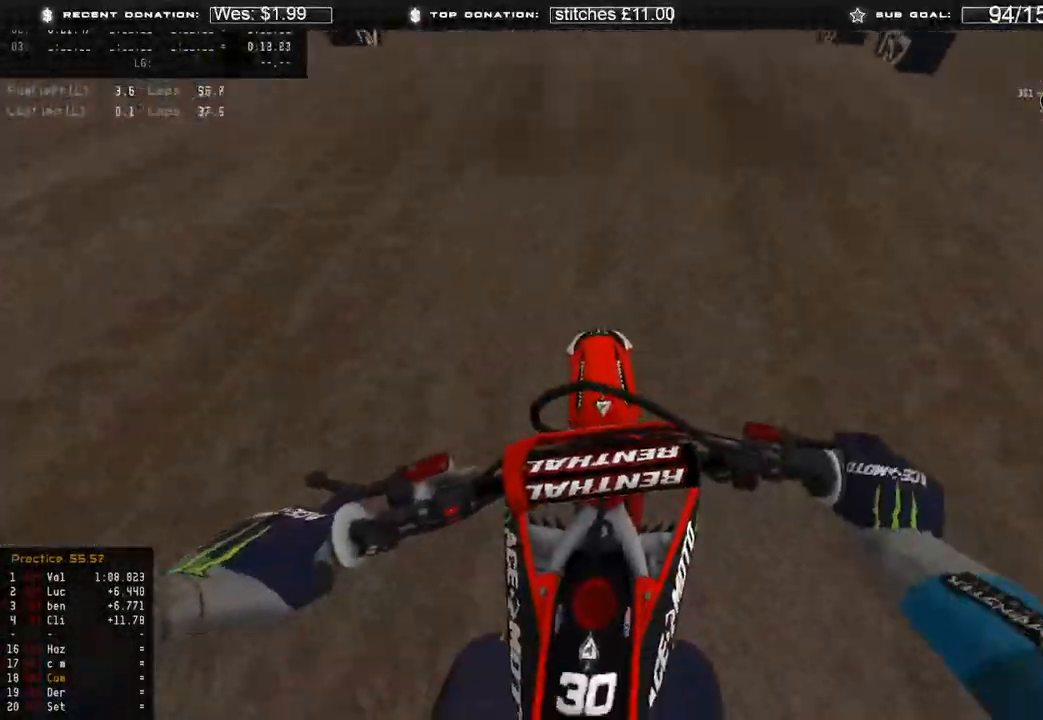
{"buttons": ["R2"], "left_stick": "up", "right_stick": "down", "events": [[383, "right_stick", "center"], [450, "right_stick", "down"]]}
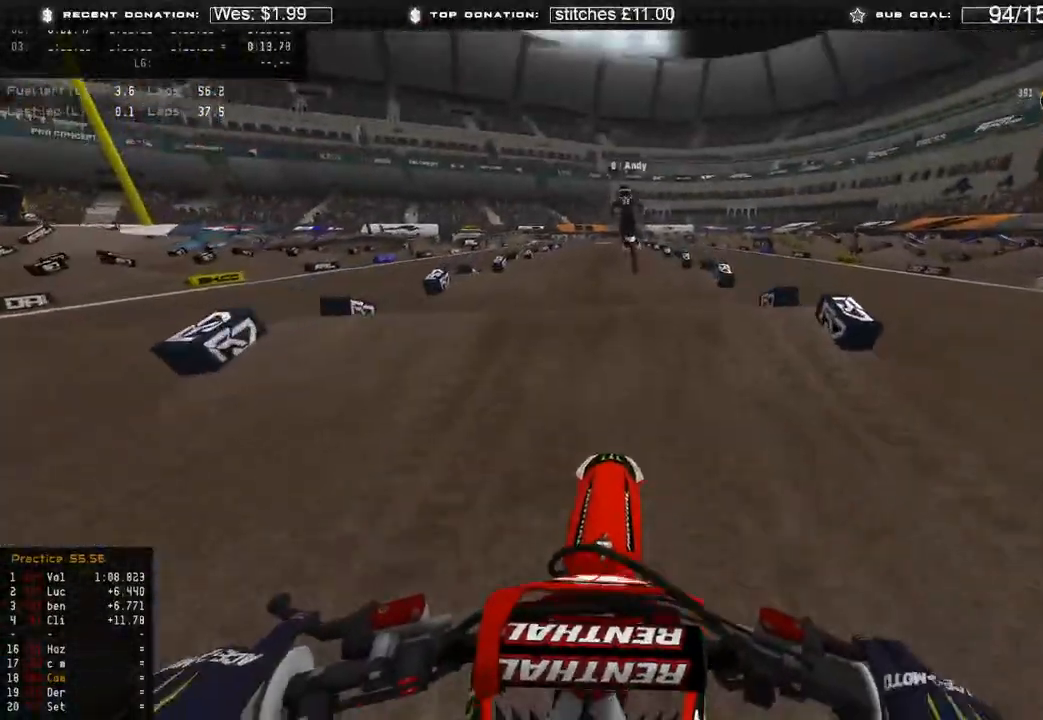
{"buttons": ["R2"], "left_stick": "up", "right_stick": "down-right", "events": [[133, "right_stick", "down-right"]]}
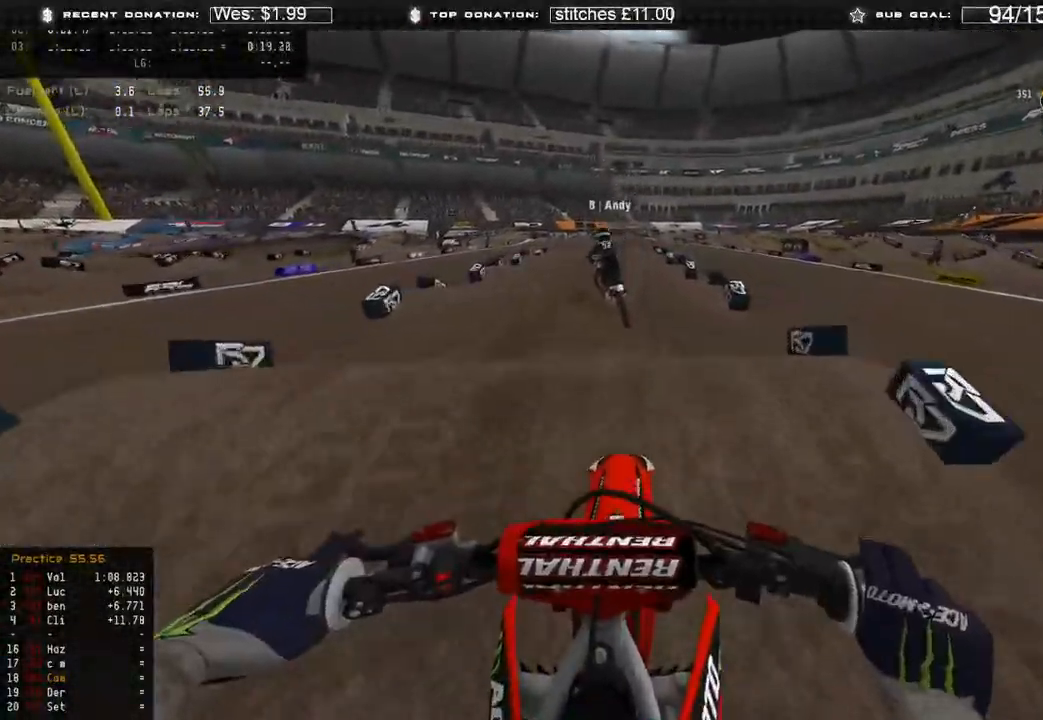
{"buttons": ["R2"], "left_stick": "up", "right_stick": "down-right", "events": []}
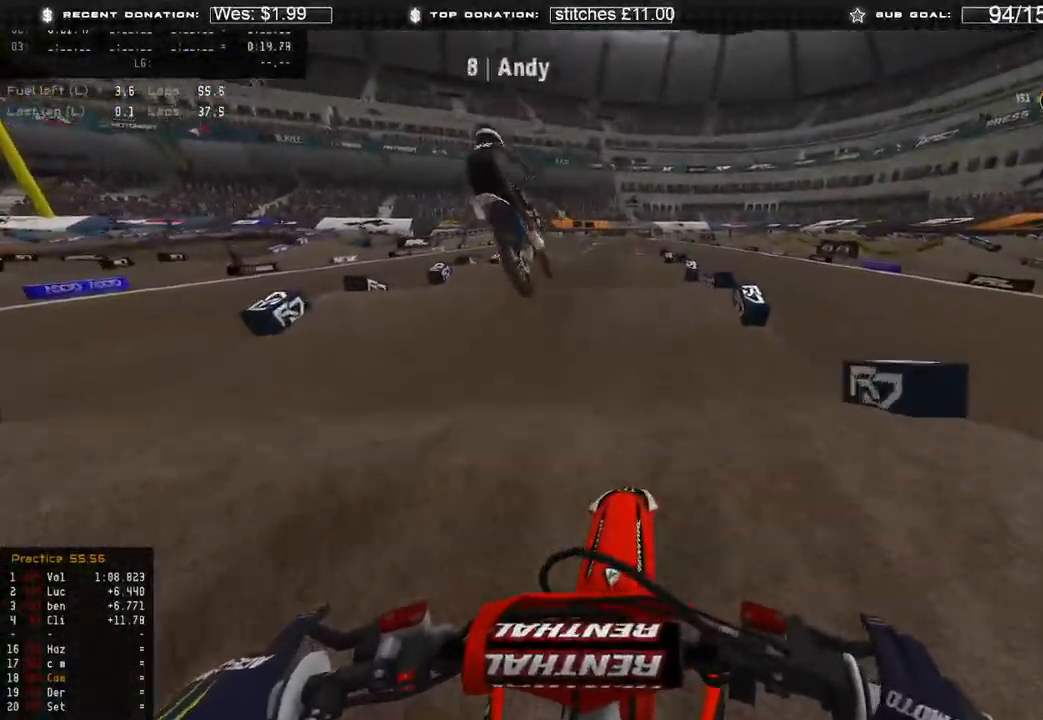
{"buttons": ["R2"], "left_stick": "center", "right_stick": "up", "events": [[200, "right_stick", "center"], [467, "left_stick", "center"], [483, "right_stick", "up"]]}
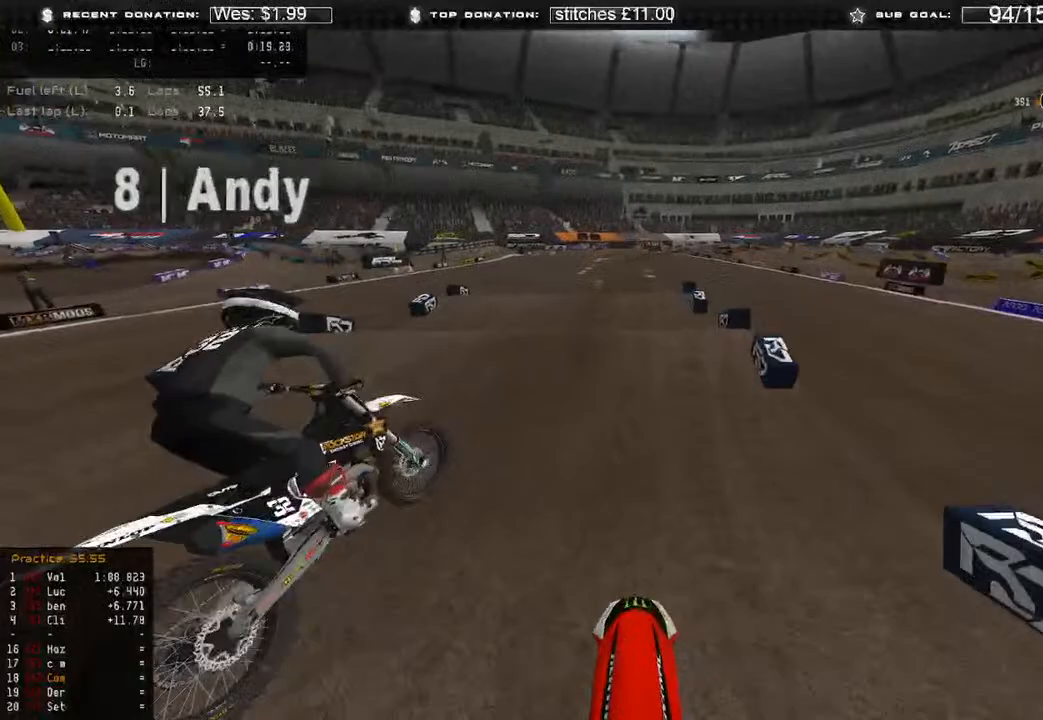
{"buttons": ["R2"], "left_stick": "center", "right_stick": "down", "events": [[50, "right_stick", "center"], [133, "right_stick", "down"]]}
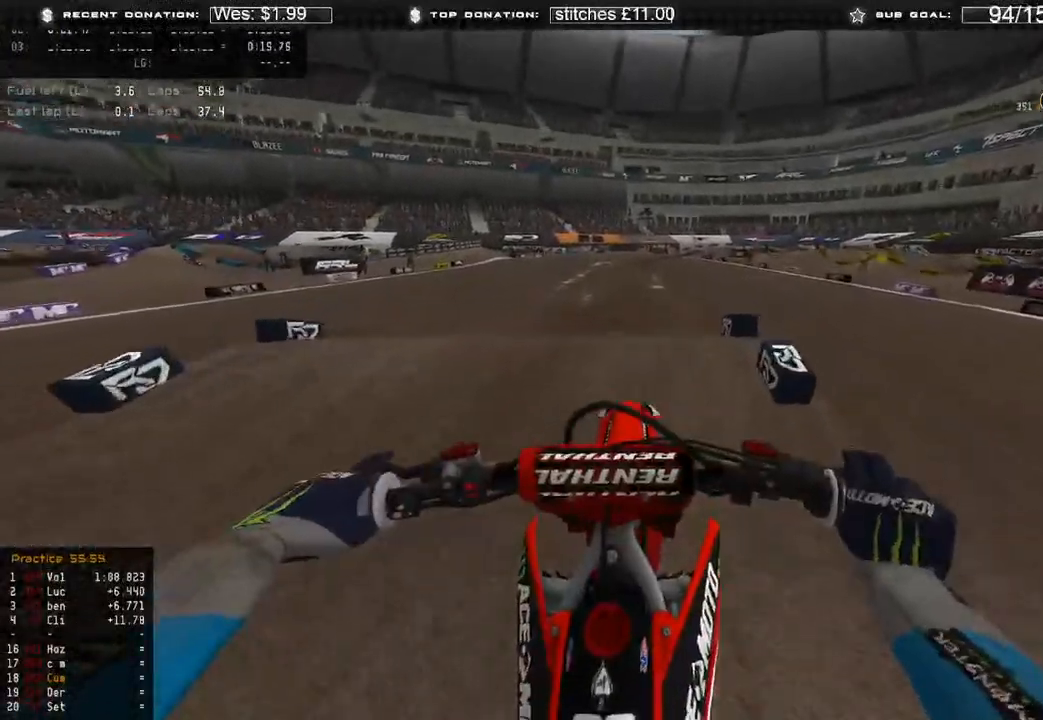
{"buttons": ["R2"], "left_stick": "center", "right_stick": "up", "events": [[50, "right_stick", "center"], [317, "right_stick", "up"]]}
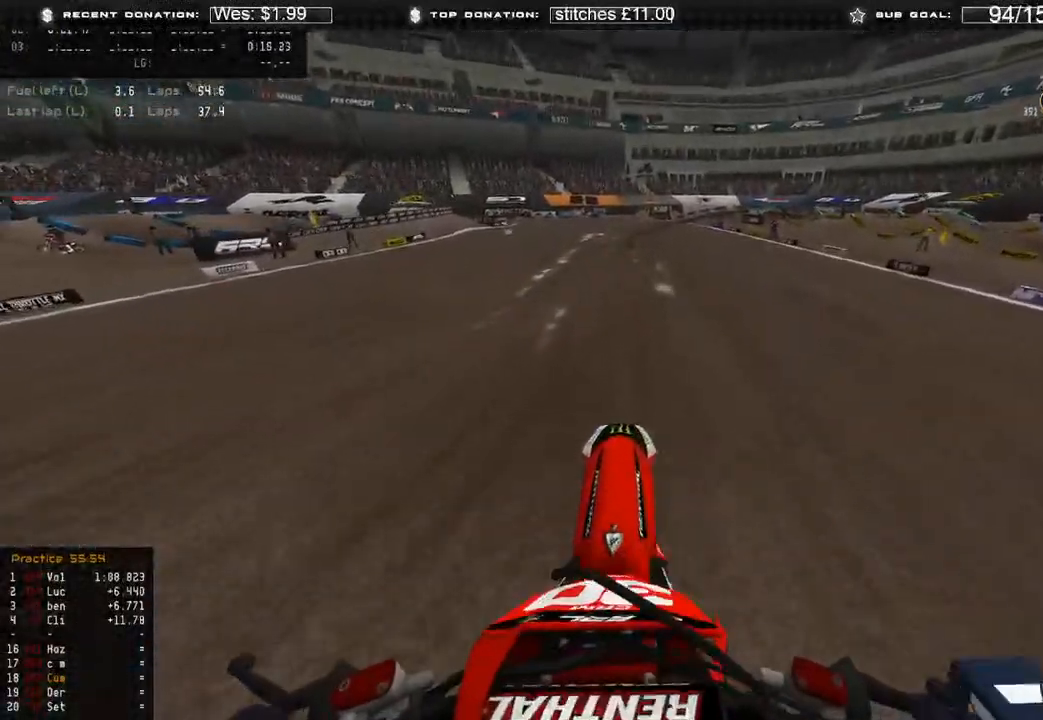
{"buttons": ["R2"], "left_stick": "center", "right_stick": "up-right", "events": [[100, "left_stick", "up-left"], [267, "R3", "down"], [267, "right_stick", "up-right"], [333, "left_stick", "center"], [367, "R3", "up"]]}
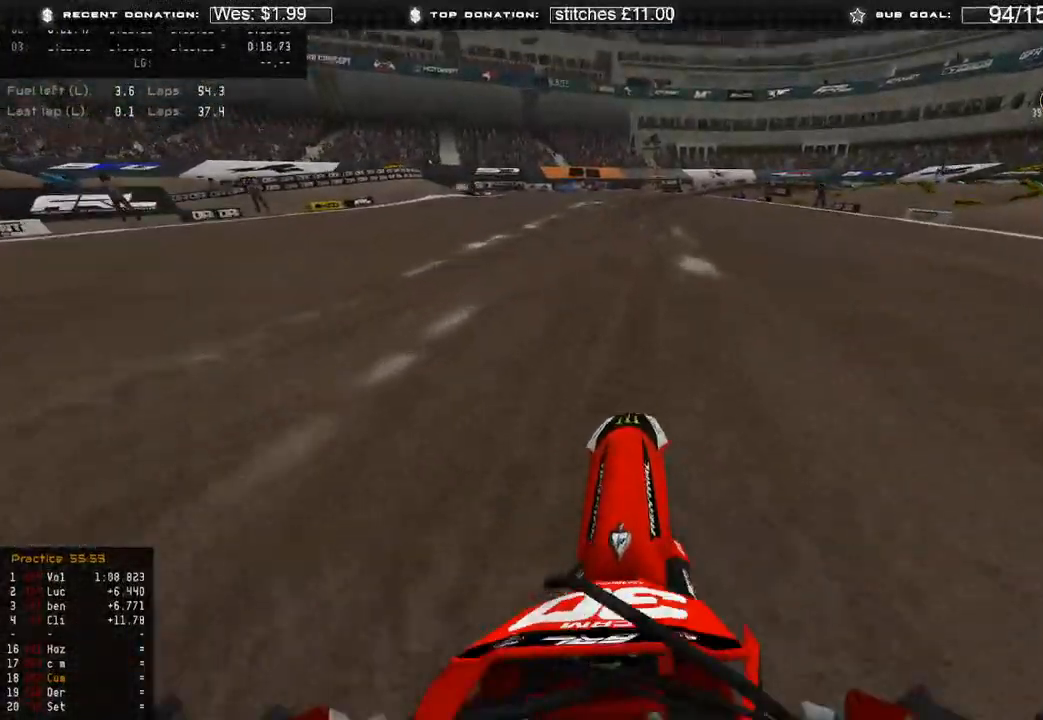
{"buttons": ["R2"], "left_stick": "up-right", "right_stick": "up-right", "events": [[367, "left_stick", "up-right"]]}
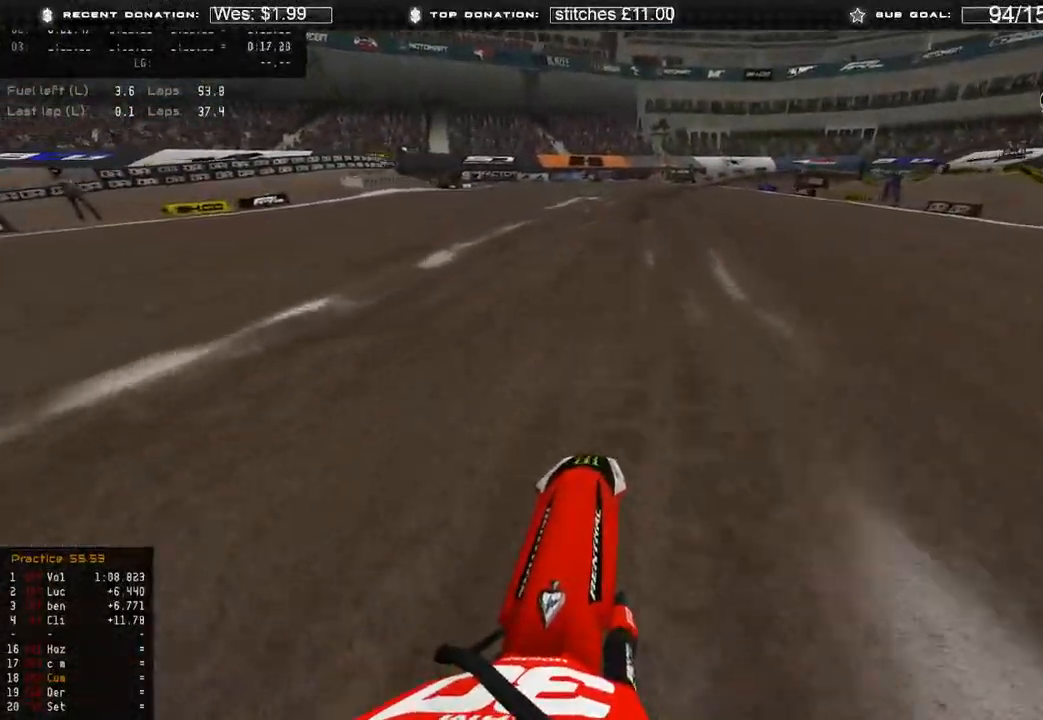
{"buttons": ["R2"], "left_stick": "up-right", "right_stick": "center", "events": [[367, "right_stick", "center"]]}
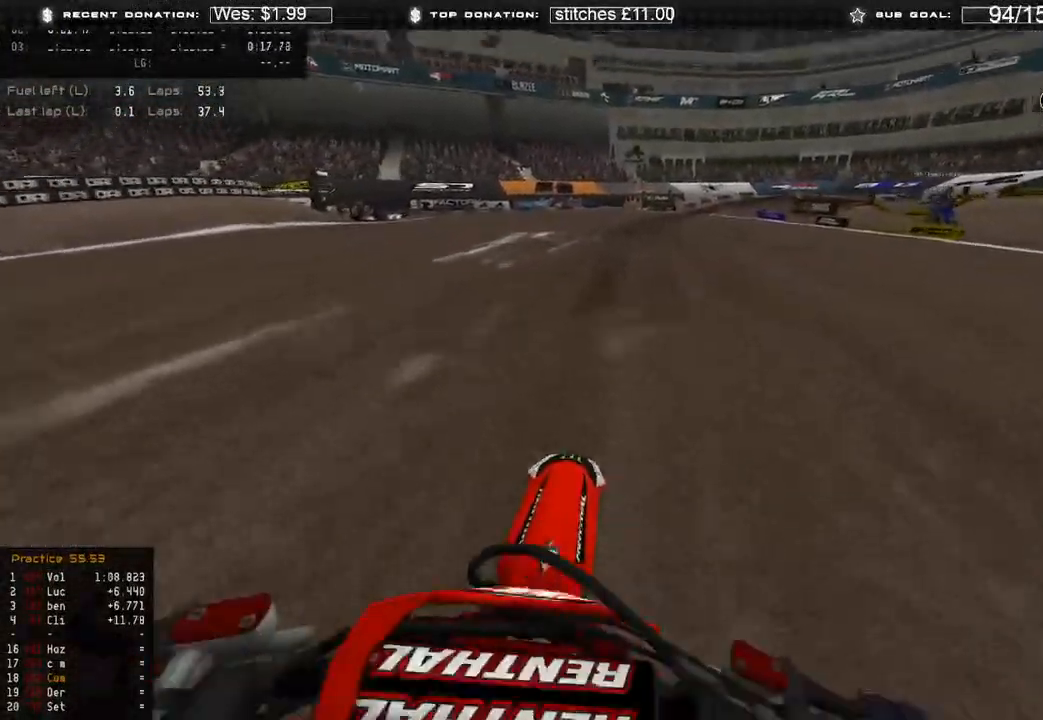
{"buttons": ["R2"], "left_stick": "up-right", "right_stick": "down", "events": [[300, "right_stick", "down"]]}
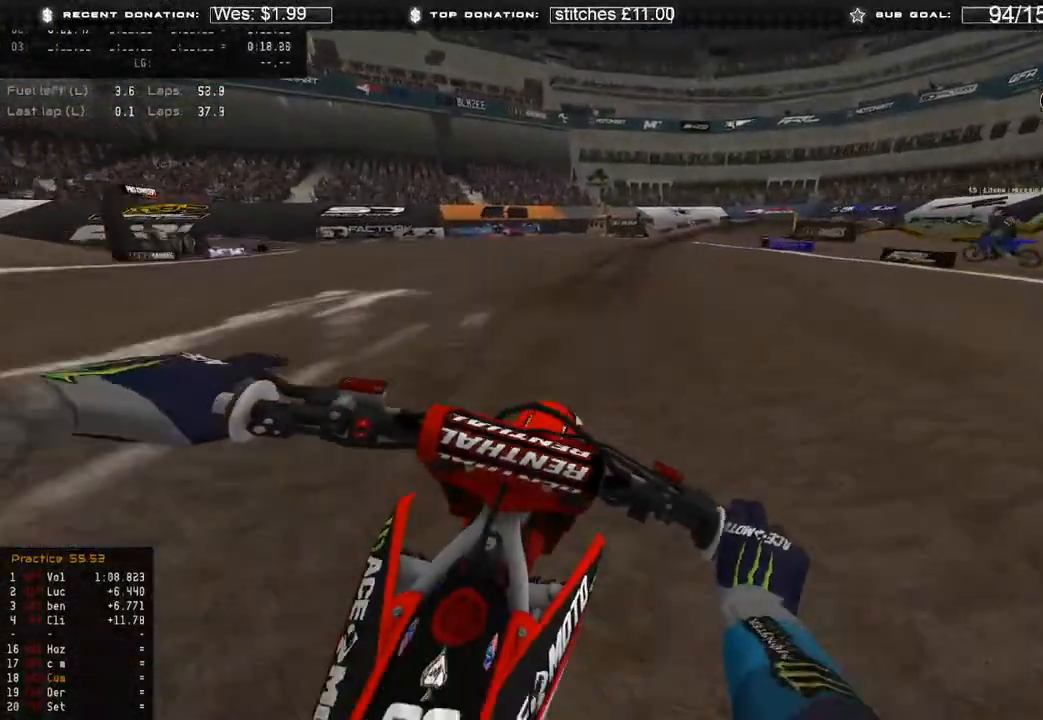
{"buttons": ["R2"], "left_stick": "up-right", "right_stick": "down-right", "events": [[50, "R3", "down"], [50, "right_stick", "down-right"], [133, "R3", "up"], [267, "R3", "down"], [383, "R3", "up"]]}
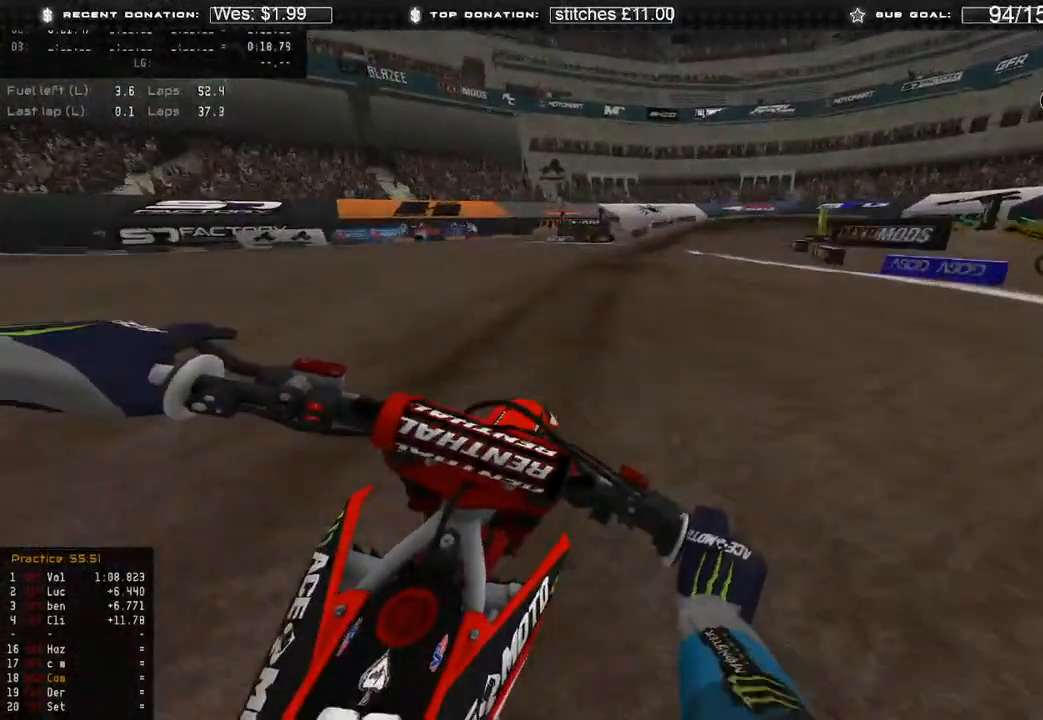
{"buttons": ["L2"], "left_stick": "up-right", "right_stick": "down-right", "events": [[467, "L2", "down"], [500, "R2", "up"]]}